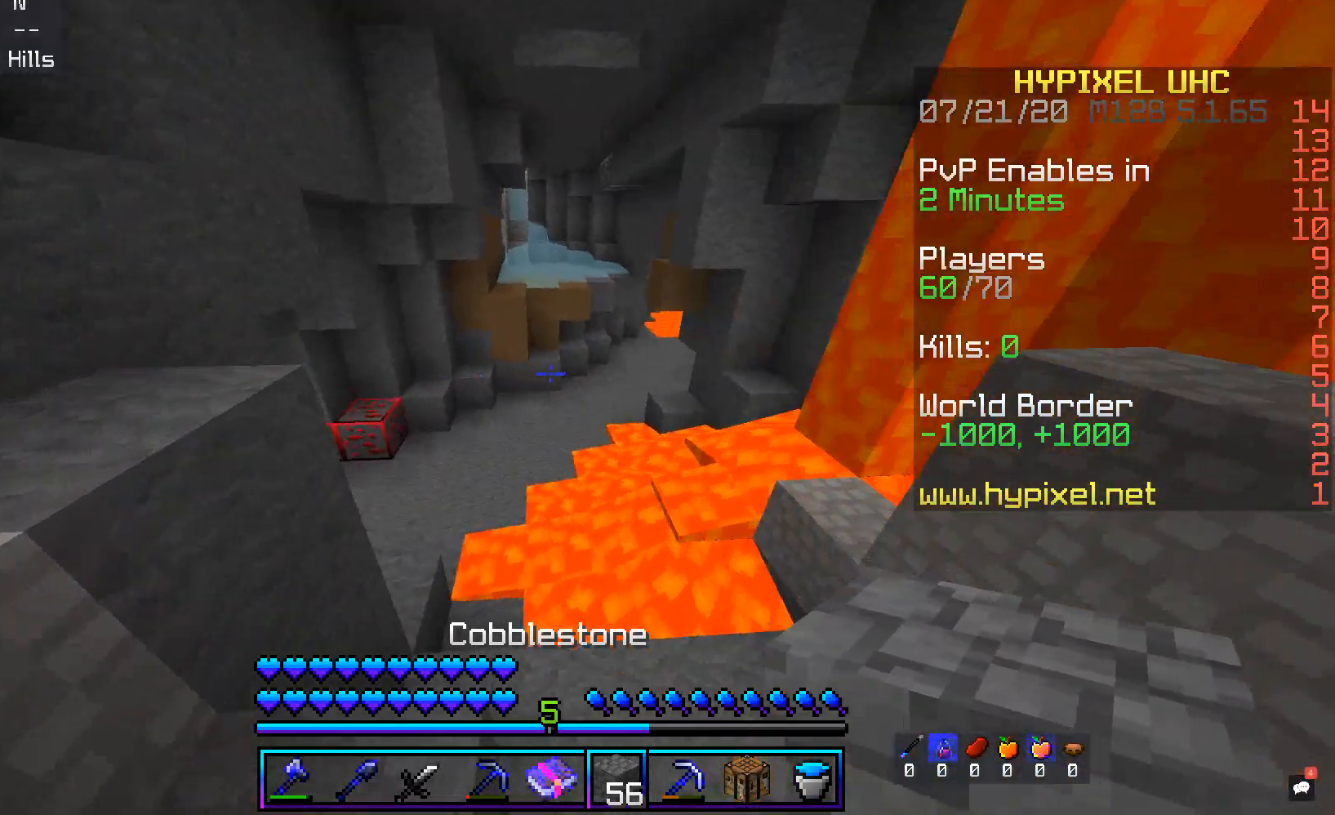
Gameplay with keyboard and mouse; each line is a JSON object with the keys and mouse buttons held at the frame after it. "events" lists presses ("down") and releases ("up") of "a", "d", "s", "space", "w", "mouse_left" and "mouse_right" between this image and that frame as [ms after this image, input, new state], when the widget could be followed in between. "mouse_left", "mouse_right" = the "left", "right" buttons of the "mouse" list. No other keys are recorded. Fast repeated clicks can show as one long hold. Mouse movement is not recorded.
{"keys": ["d", "w"], "mouse": [], "events": [[118, "w", "up"], [403, "a", "up"], [453, "d", "down"], [470, "w", "down"]]}
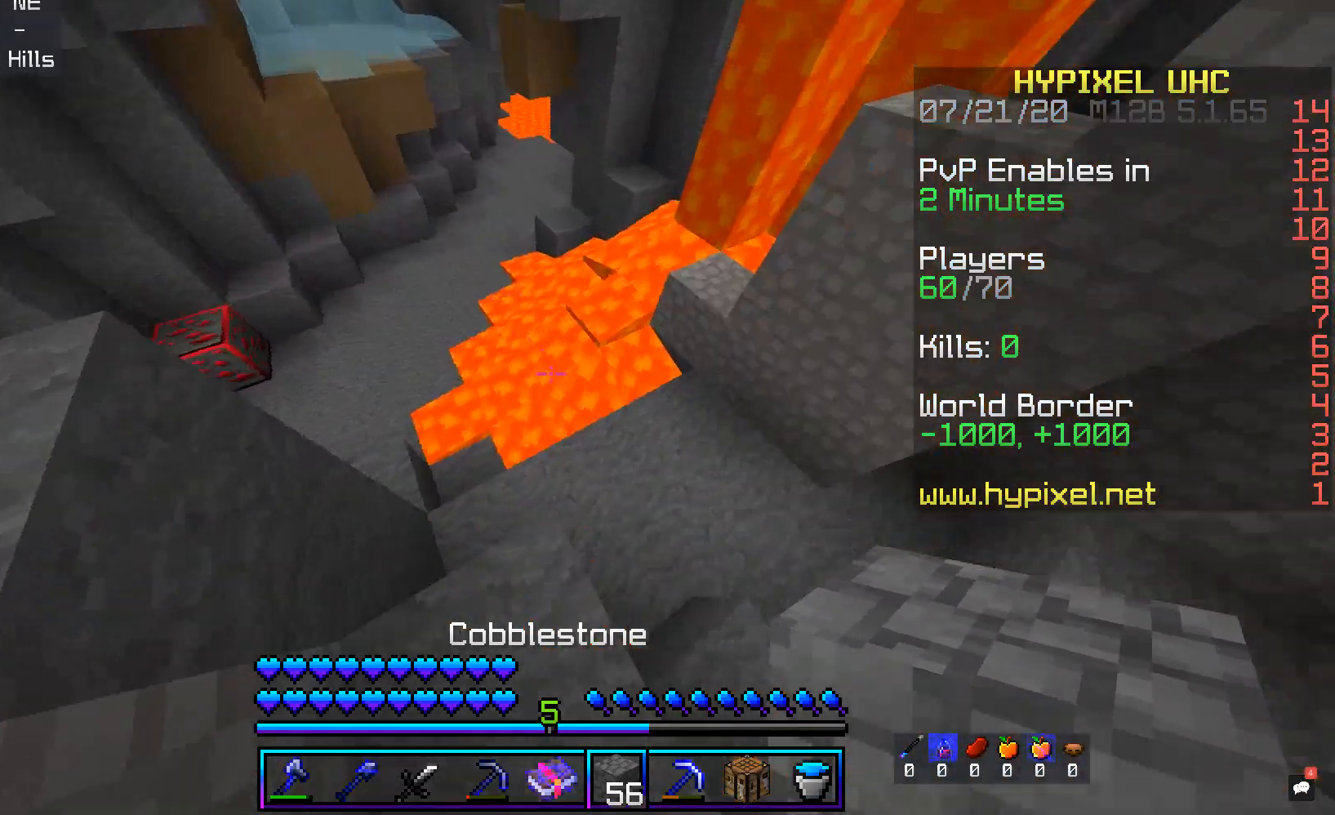
{"keys": ["a"], "mouse": [], "events": [[268, "a", "down"], [335, "d", "up"], [503, "w", "up"]]}
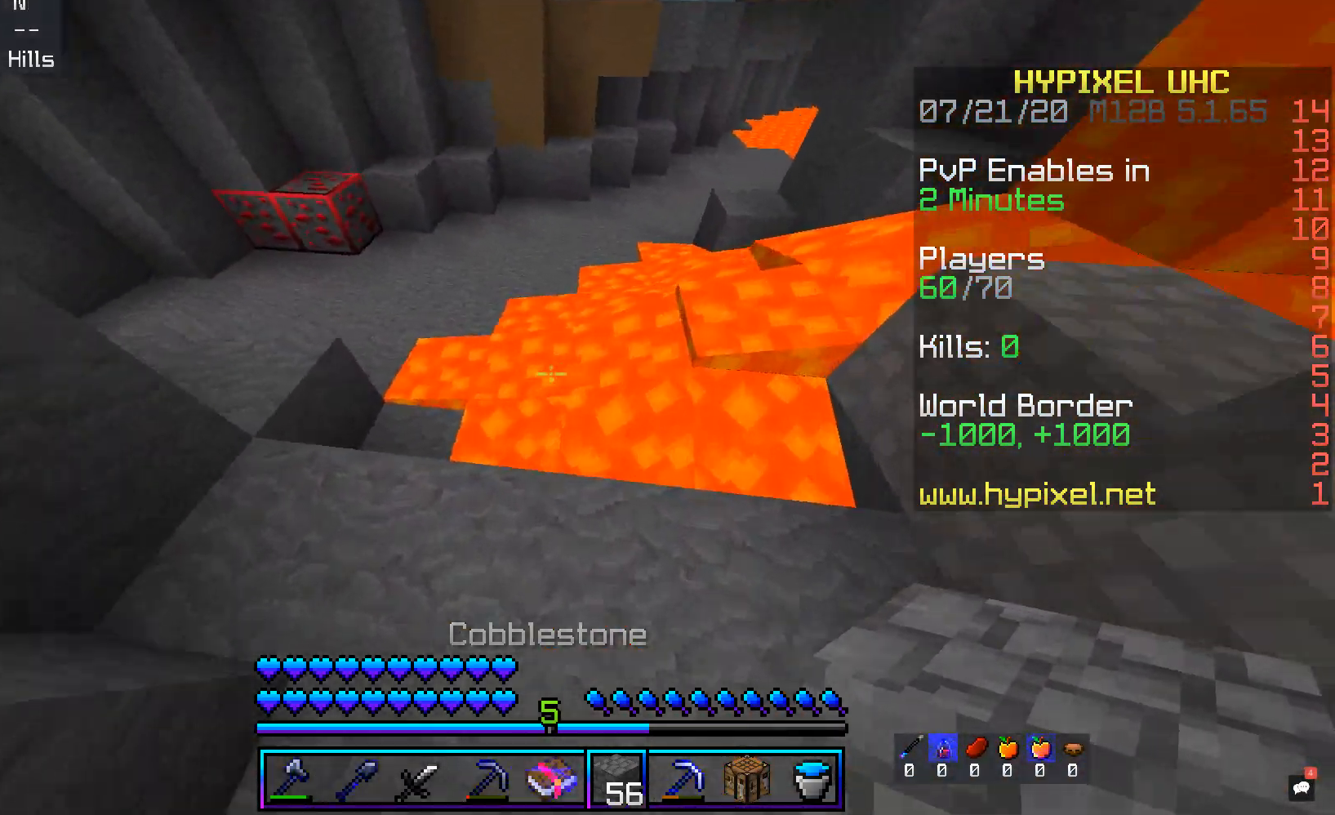
{"keys": [], "mouse": [], "events": [[184, "mouse_right", "down"], [285, "a", "up"], [486, "mouse_right", "up"]]}
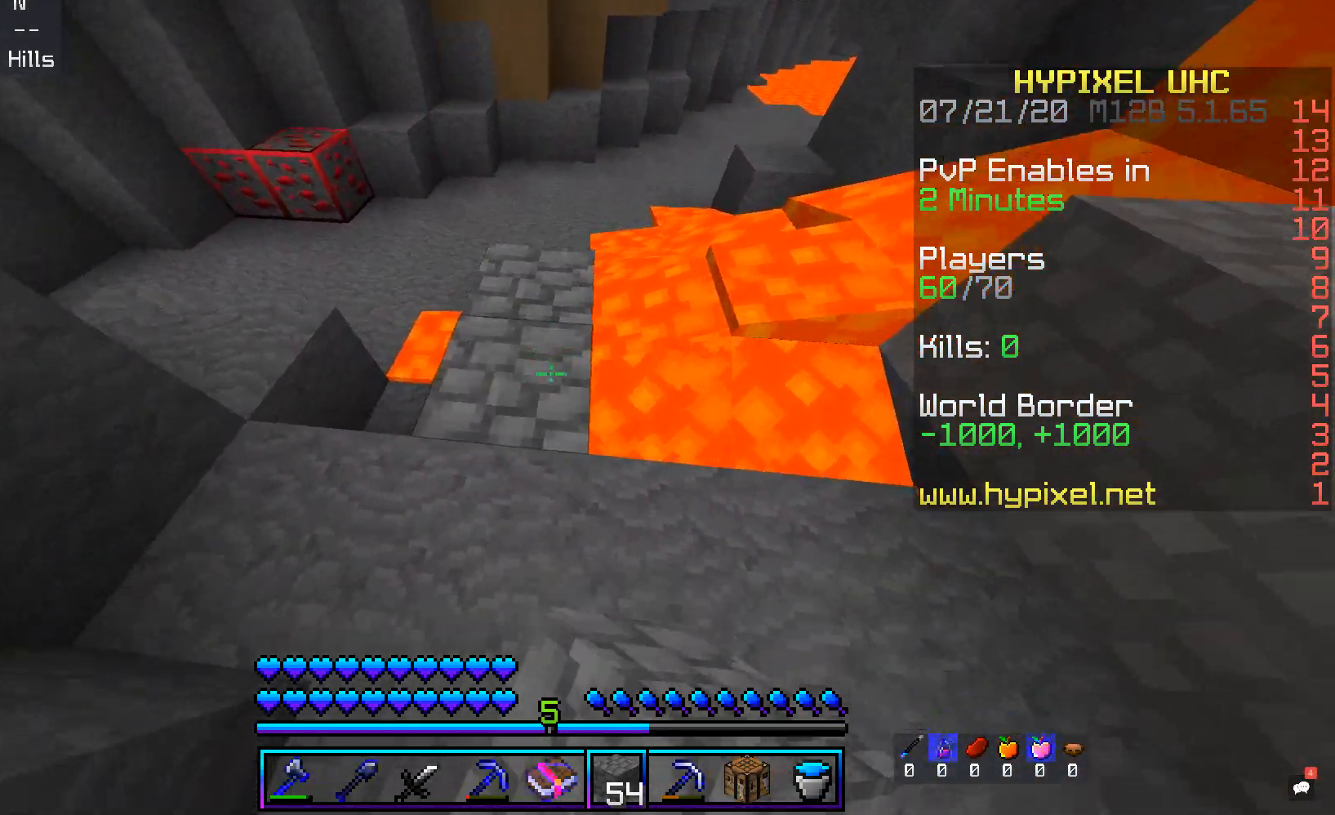
{"keys": ["d", "w"], "mouse": [], "events": [[101, "w", "down"], [403, "d", "down"]]}
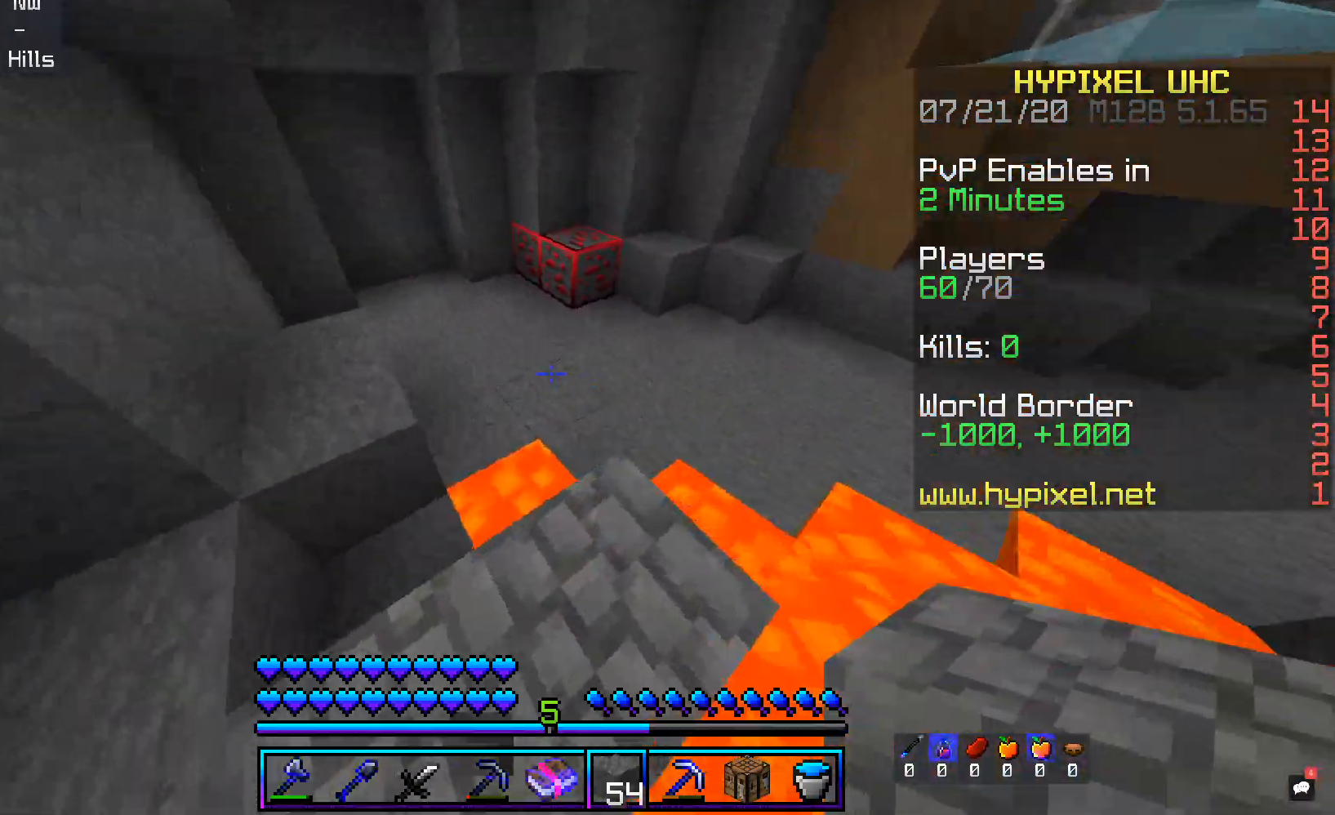
{"keys": ["d", "w"], "mouse": [], "events": [[50, "space", "down"], [100, "d", "up"], [402, "d", "down"], [453, "space", "up"]]}
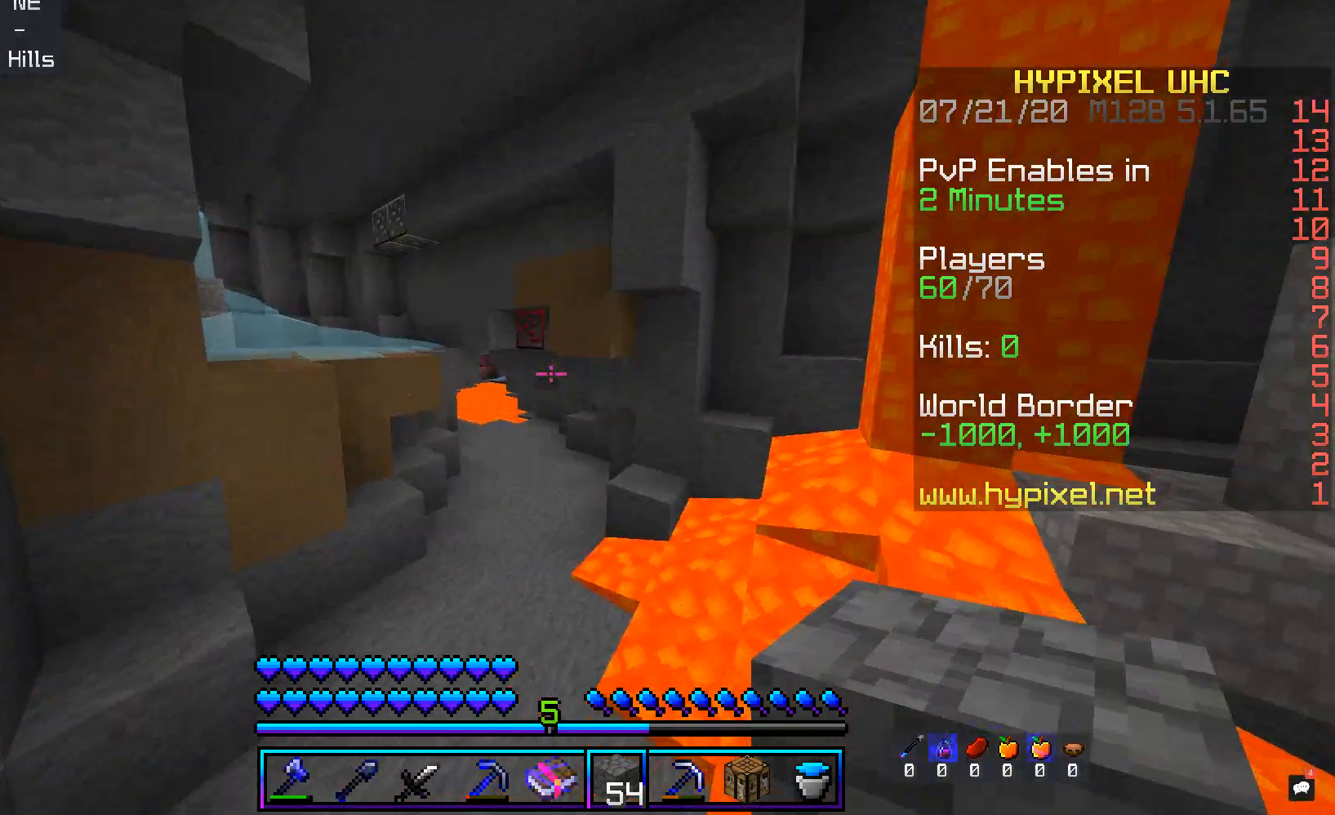
{"keys": ["d", "space", "w"], "mouse": [], "events": [[101, "d", "up"], [134, "a", "down"], [319, "a", "up"], [352, "space", "down"], [453, "d", "down"]]}
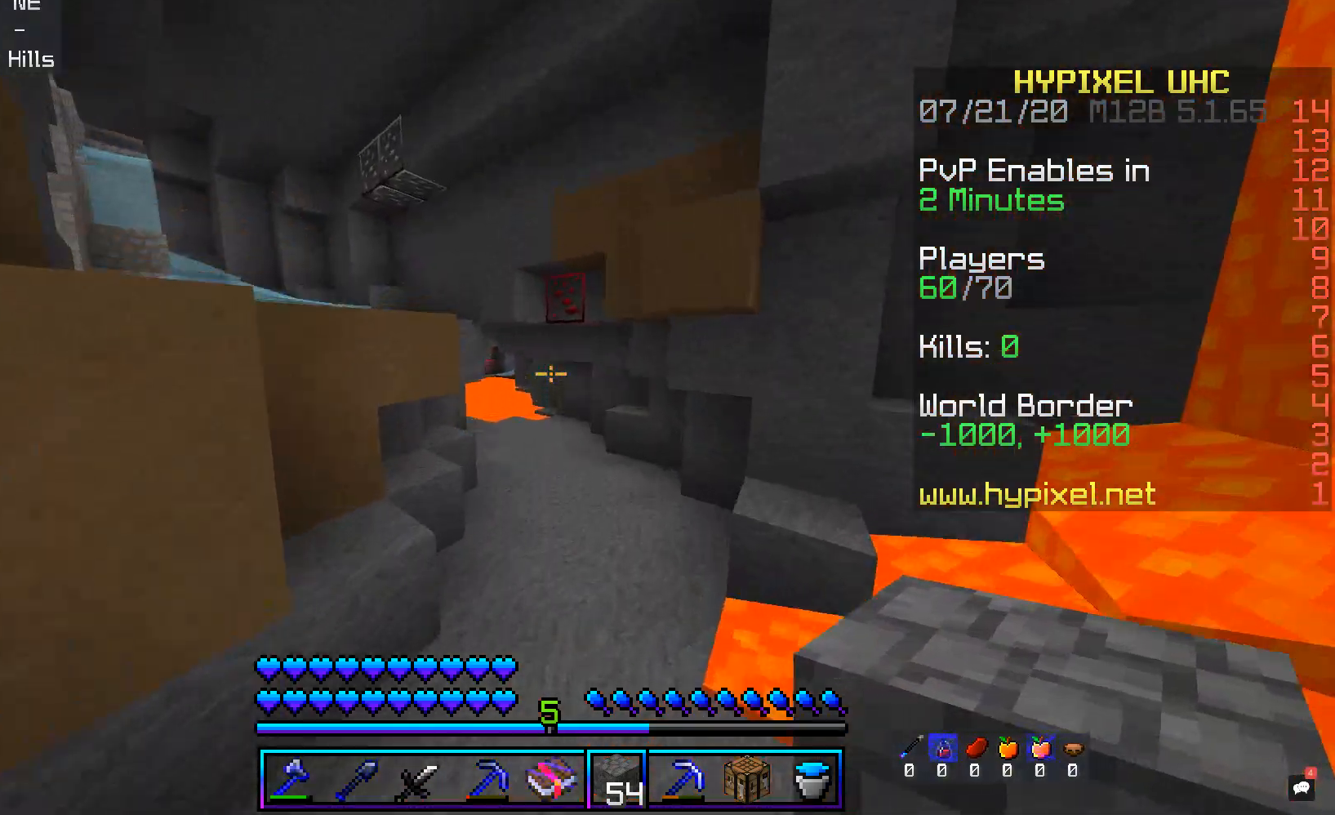
{"keys": ["w"], "mouse": [], "events": [[134, "a", "down"], [134, "d", "up"], [134, "space", "up"], [302, "a", "up"]]}
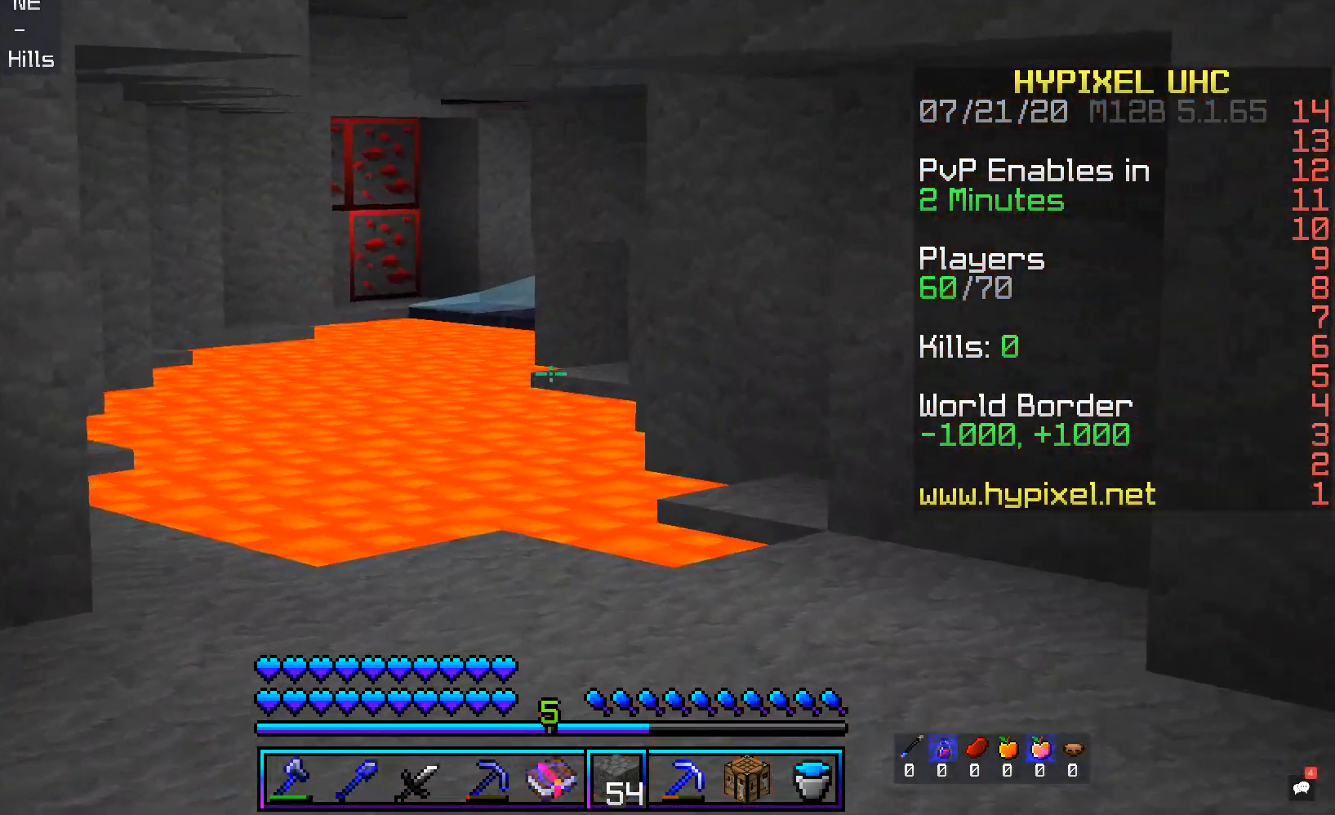
{"keys": ["space"], "mouse": [], "events": [[134, "a", "down"], [201, "w", "up"], [218, "space", "down"], [352, "a", "up"]]}
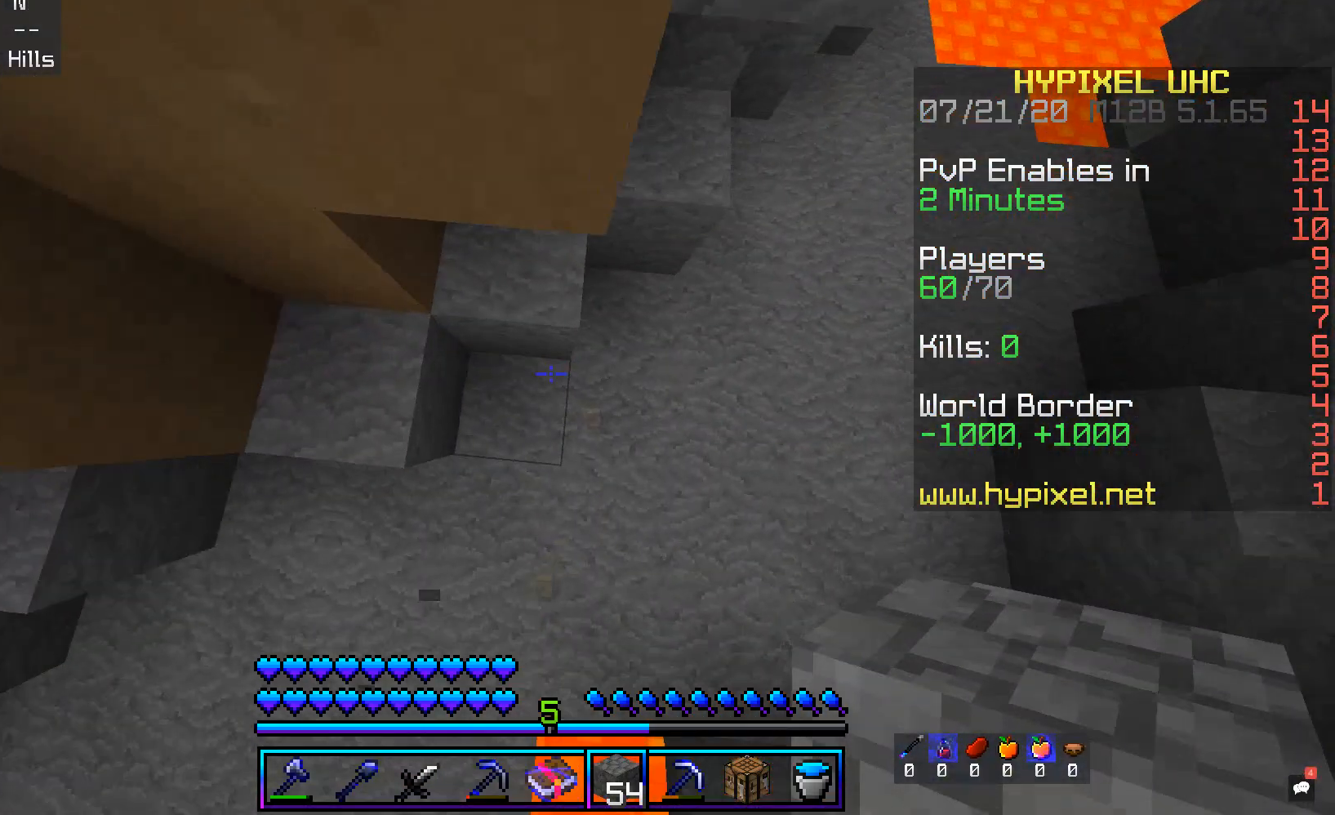
{"keys": ["space", "w"], "mouse": ["right"], "events": [[50, "mouse_right", "down"], [268, "mouse_right", "up"], [453, "mouse_right", "down"], [486, "w", "down"]]}
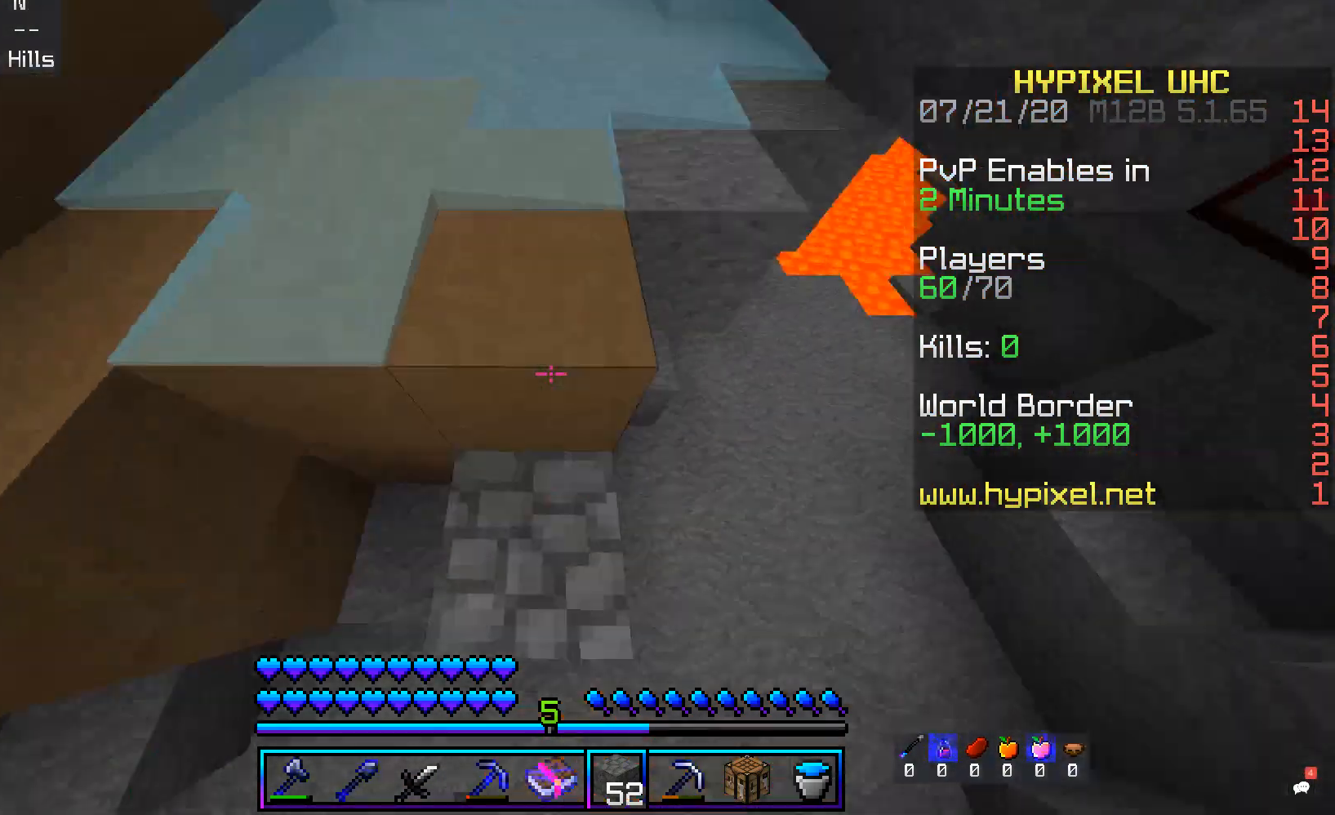
{"keys": ["w"], "mouse": [], "events": [[67, "mouse_right", "up"], [336, "d", "down"], [504, "d", "up"], [504, "space", "up"]]}
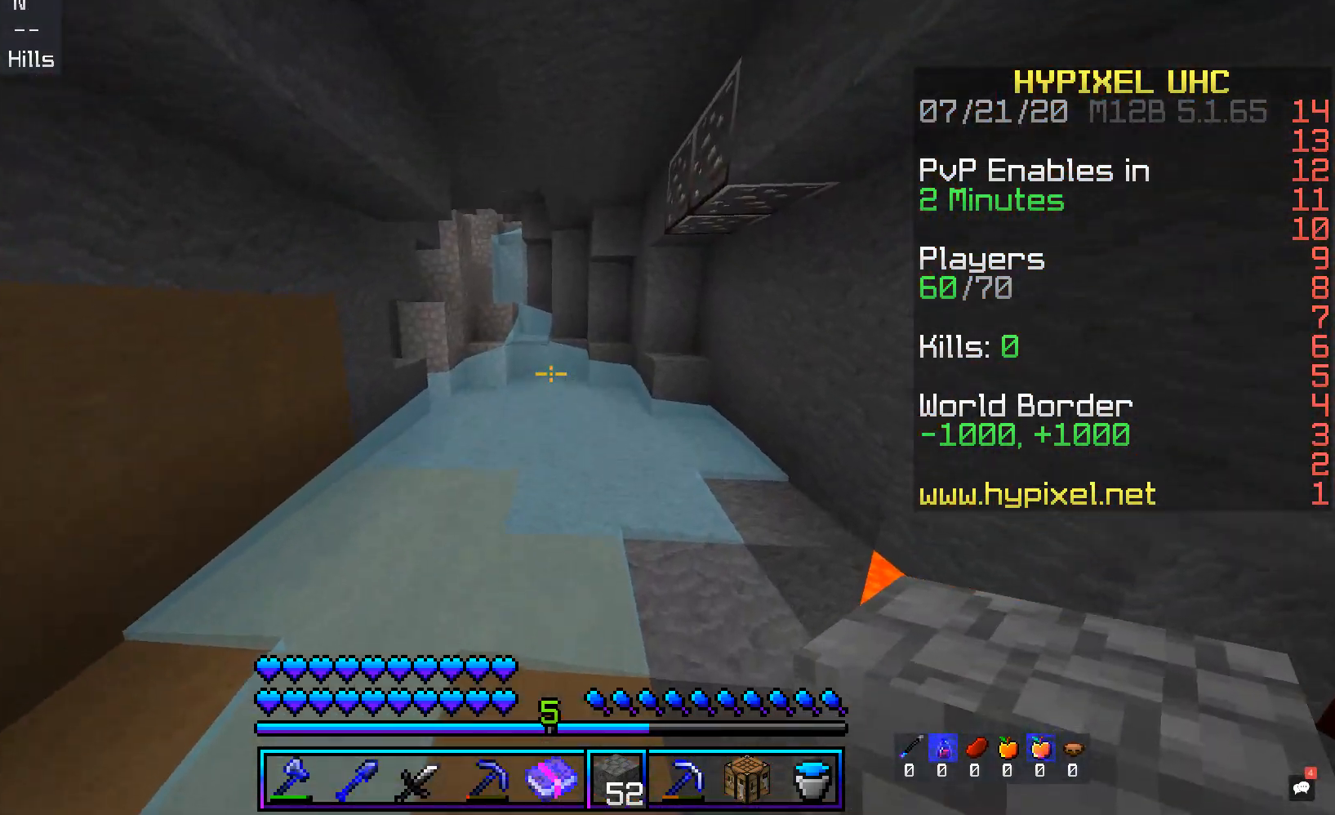
{"keys": ["w"], "mouse": [], "events": [[167, "w", "up"], [402, "w", "down"]]}
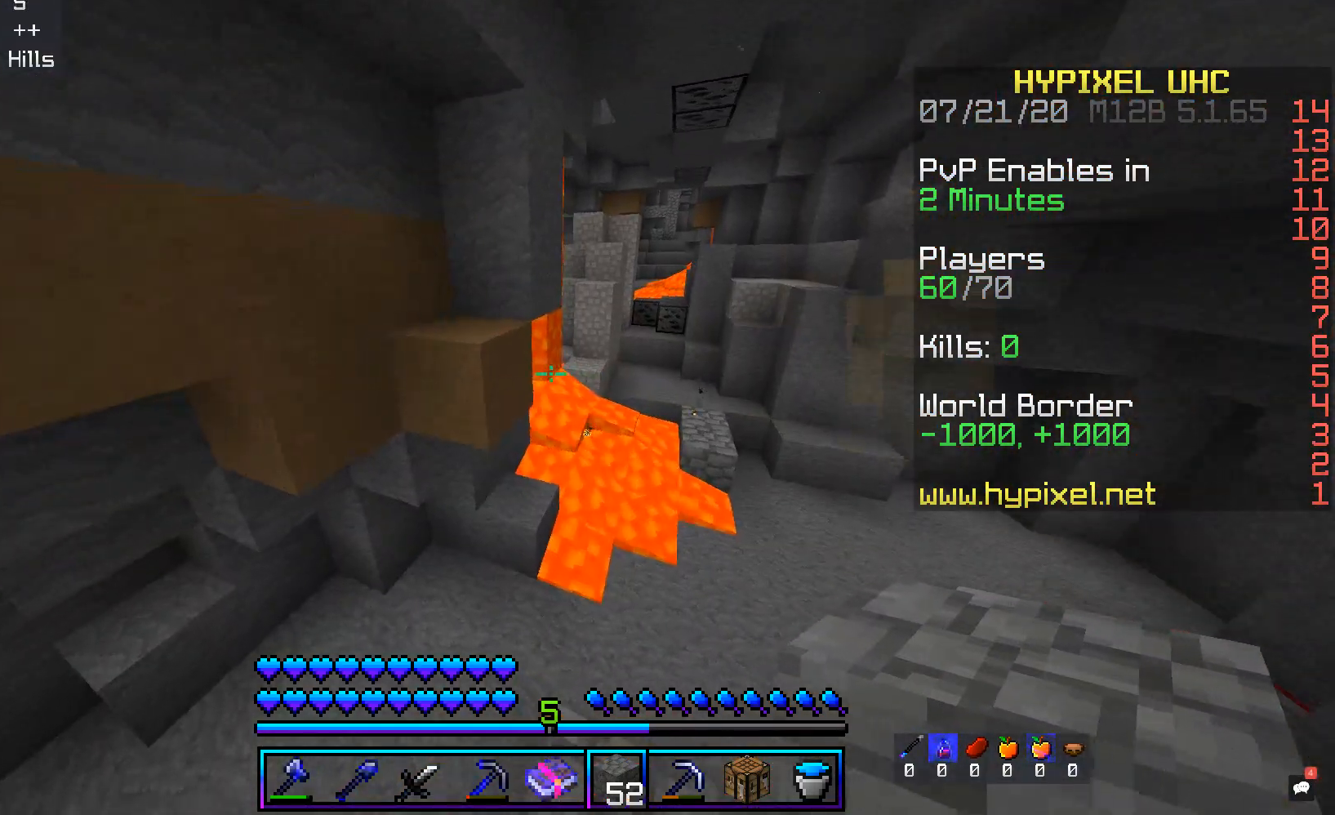
{"keys": ["d", "w"], "mouse": [], "events": [[50, "w", "up"], [335, "d", "down"], [386, "w", "down"]]}
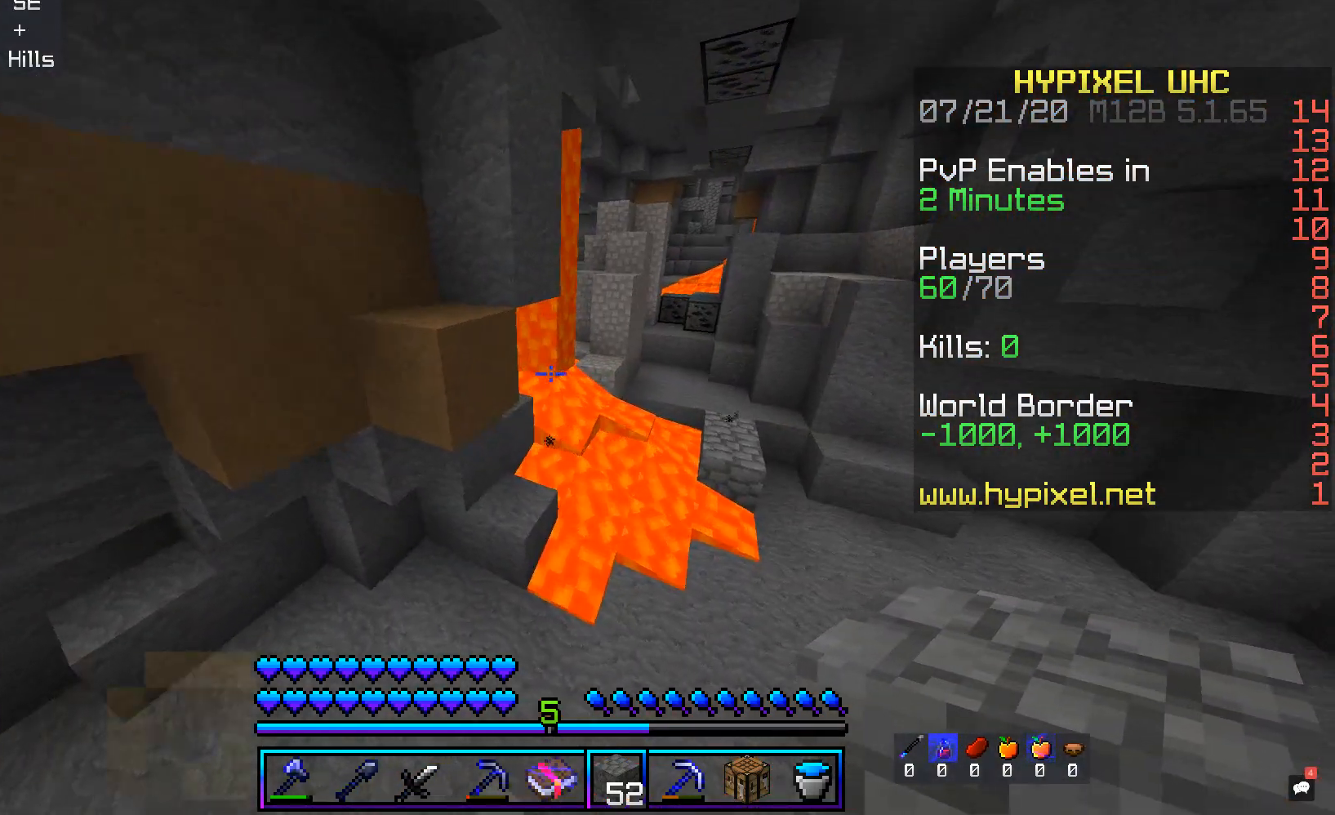
{"keys": ["d", "w"], "mouse": [], "events": [[185, "w", "up"], [336, "w", "down"]]}
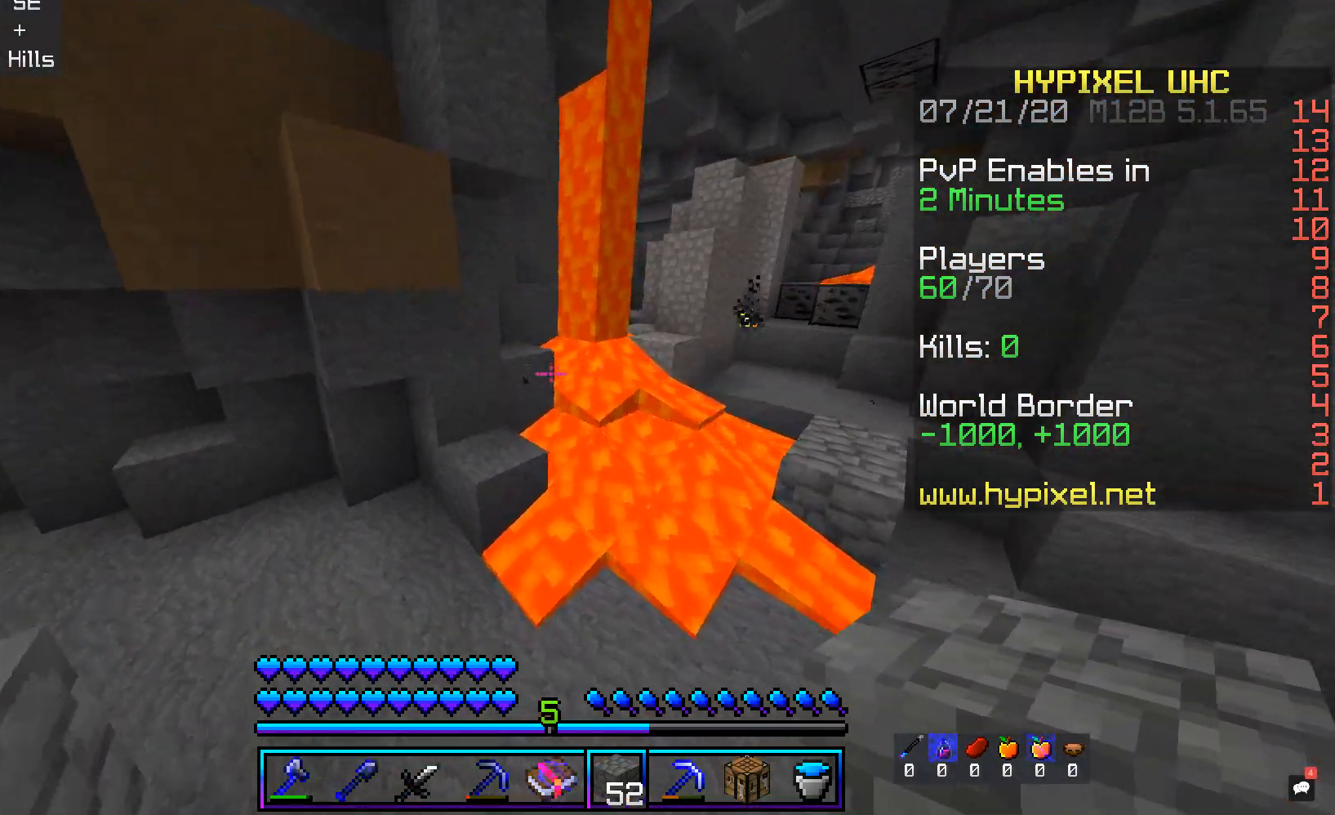
{"keys": ["w"], "mouse": [], "events": [[201, "a", "down"], [251, "d", "up"], [402, "a", "up"]]}
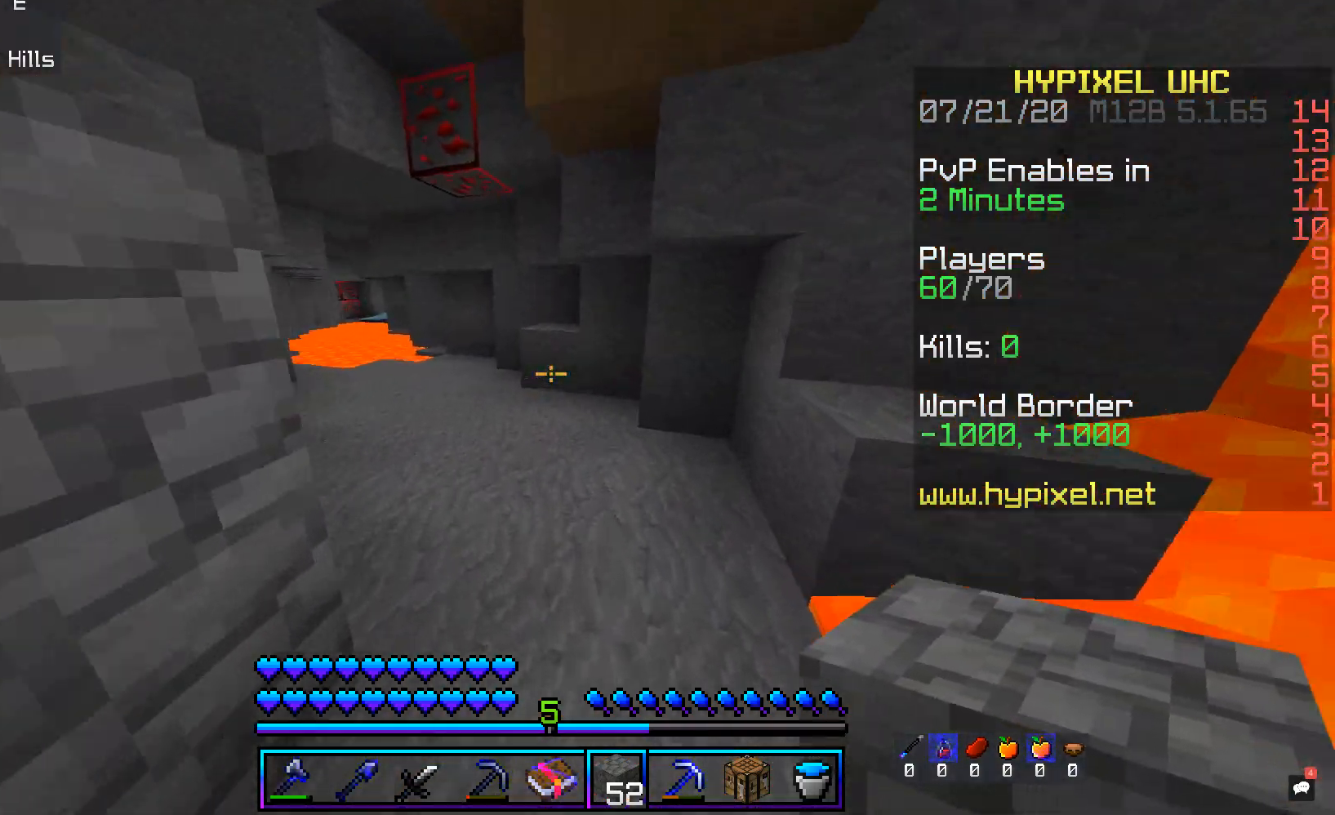
{"keys": ["a", "w"], "mouse": [], "events": [[335, "a", "down"]]}
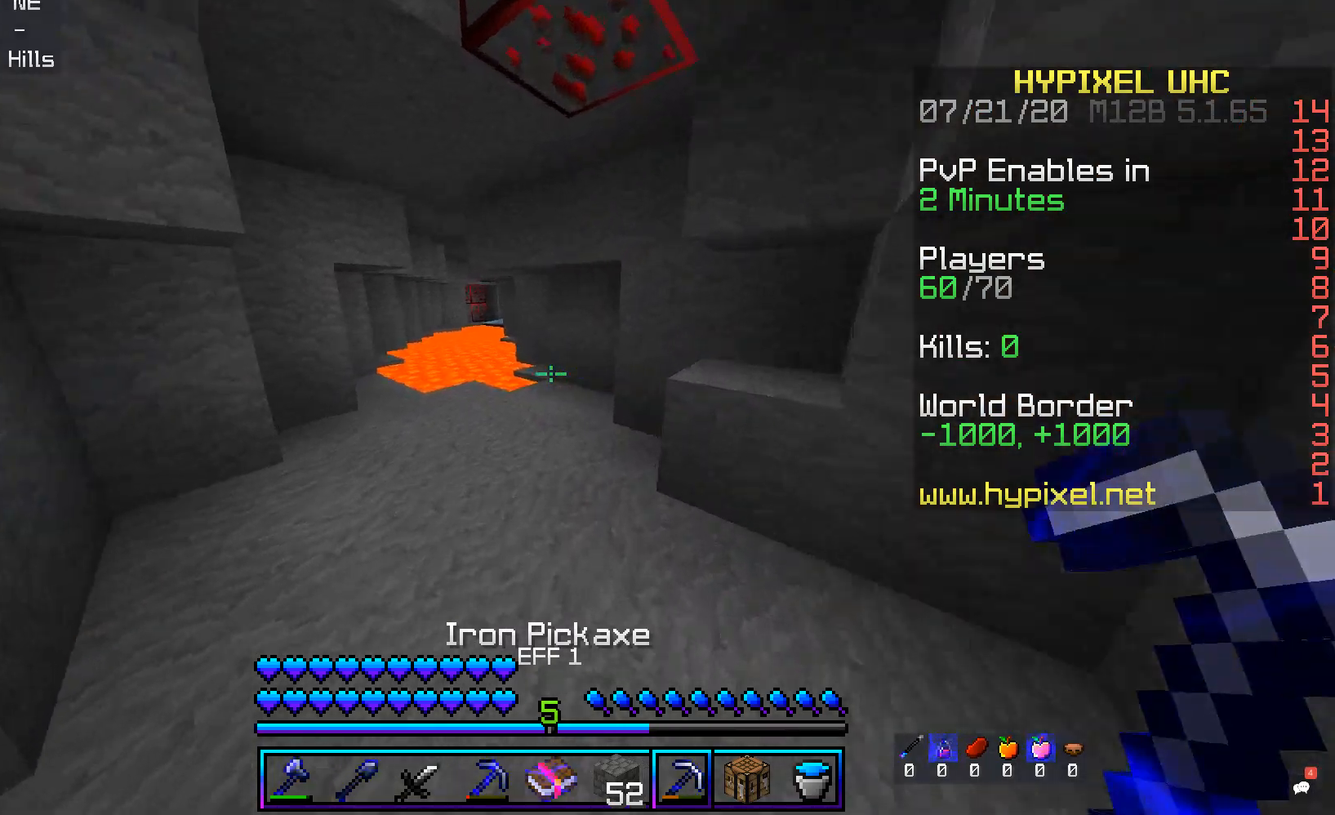
{"keys": ["a", "w"], "mouse": [], "events": [[67, "a", "up"], [252, "a", "down"]]}
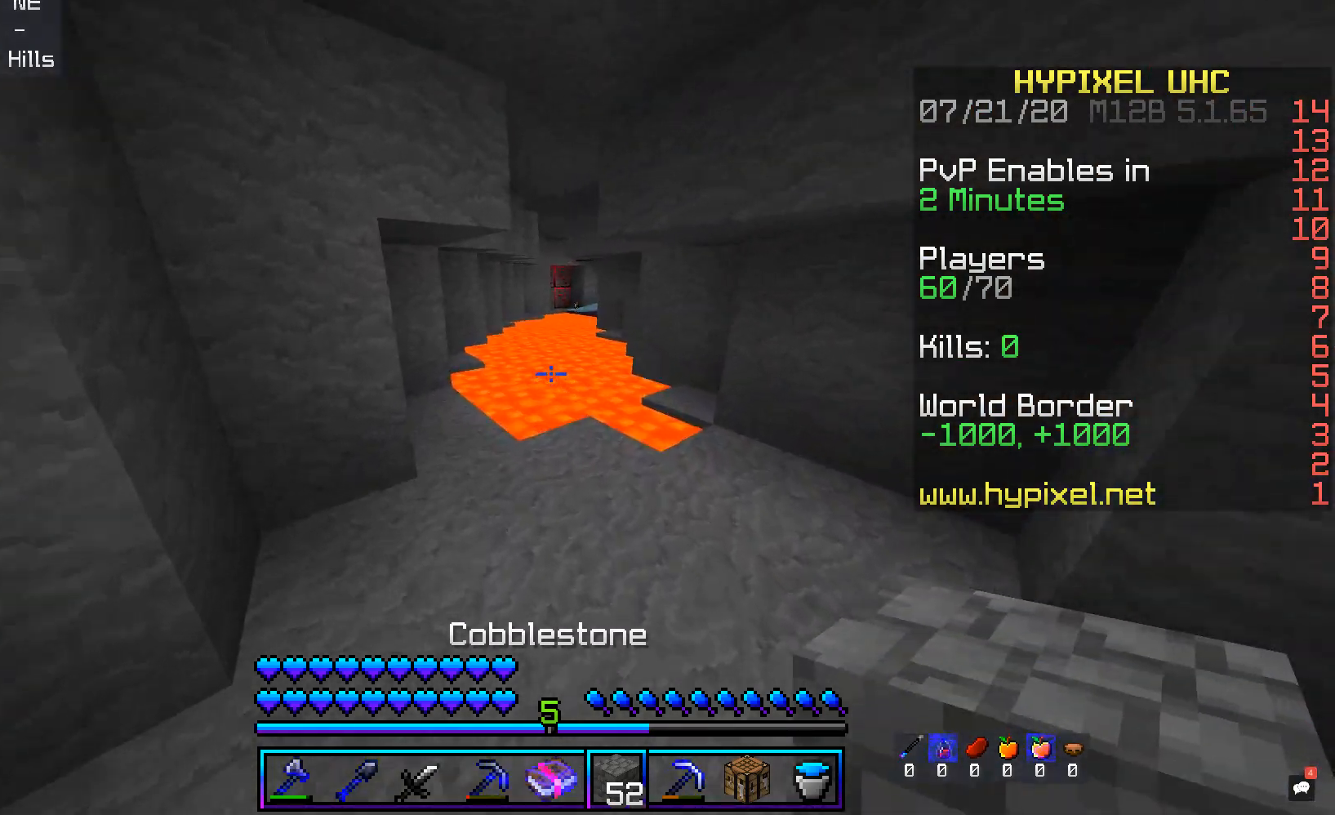
{"keys": ["a", "w"], "mouse": [], "events": [[84, "a", "up"], [336, "a", "down"]]}
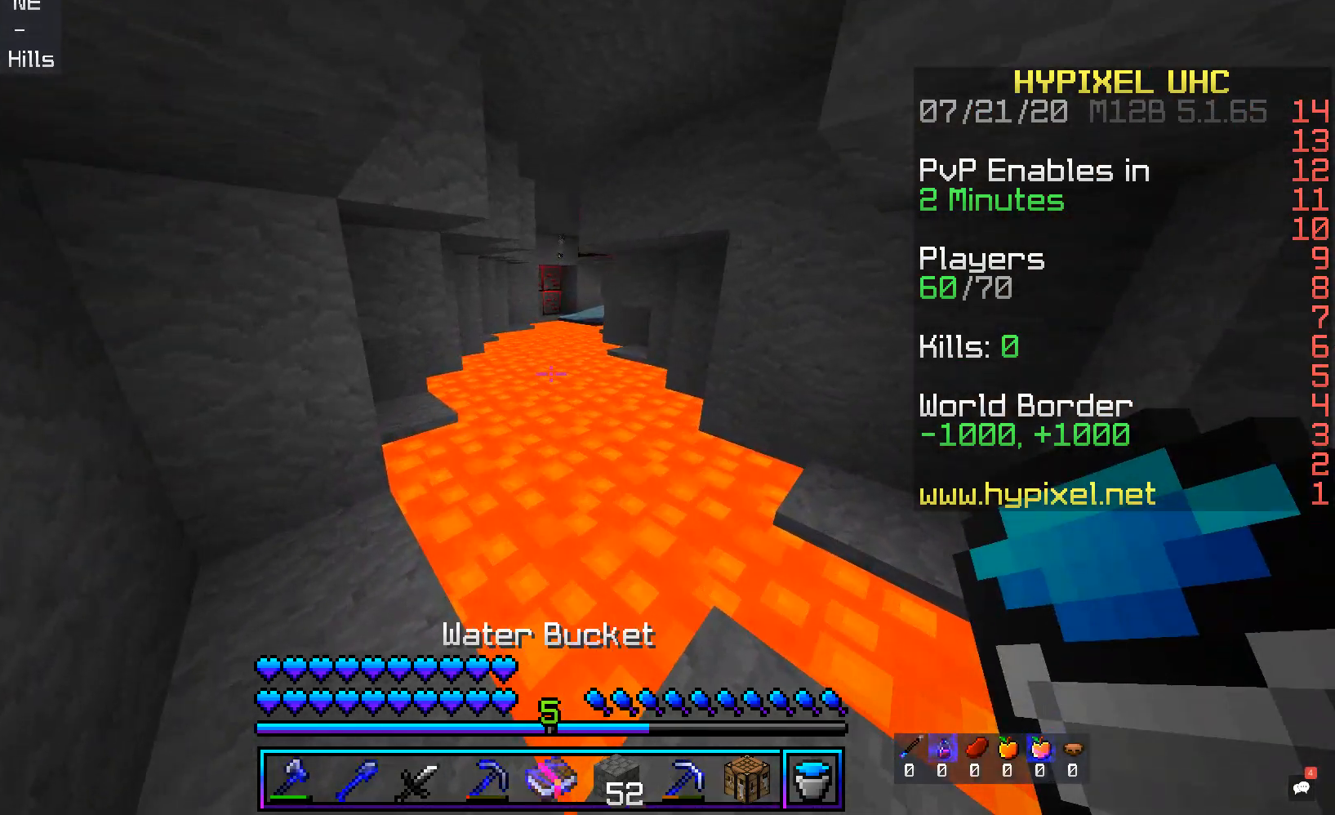
{"keys": ["d", "w"], "mouse": [], "events": [[151, "w", "up"], [335, "d", "down"], [352, "a", "up"], [436, "w", "down"]]}
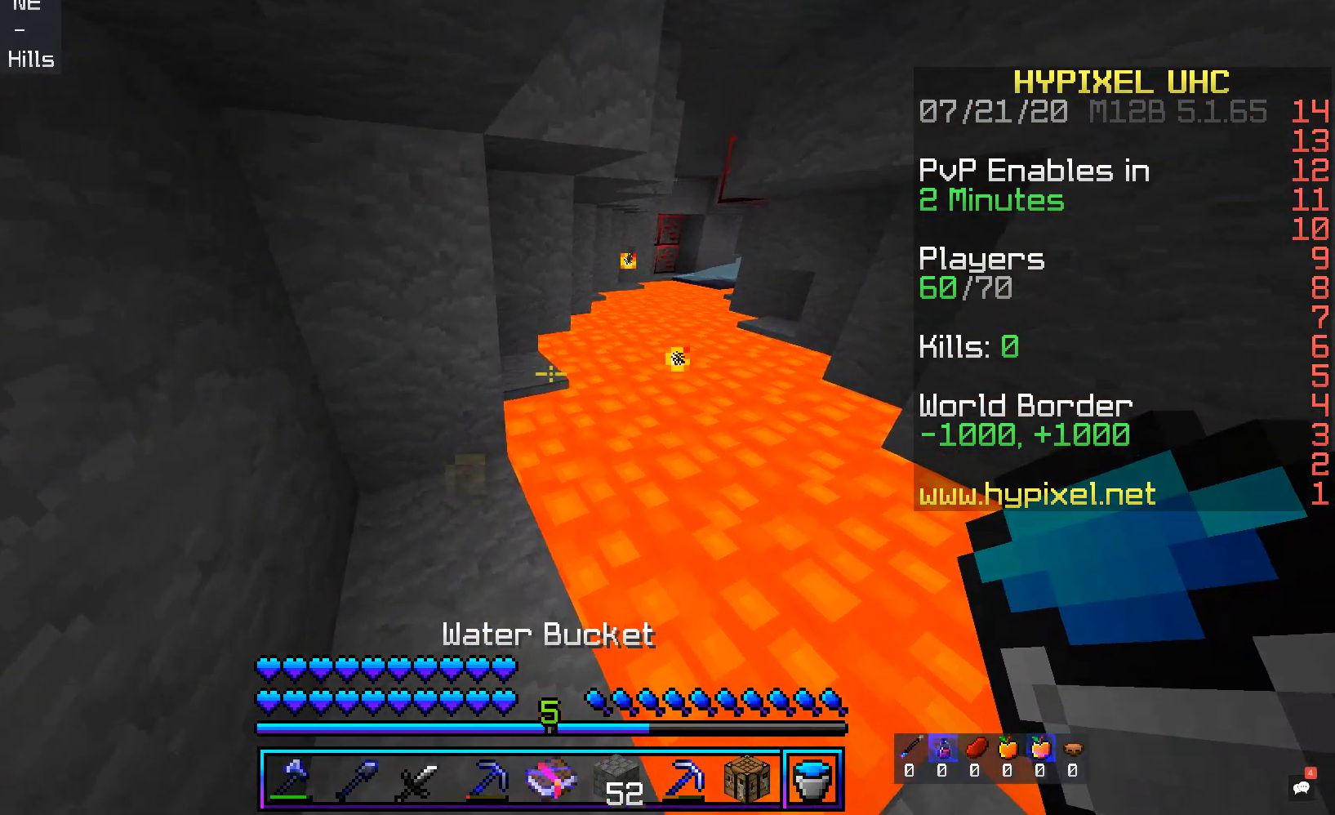
{"keys": [], "mouse": [], "events": [[17, "d", "up"], [50, "mouse_right", "down"], [117, "w", "up"], [218, "mouse_right", "up"]]}
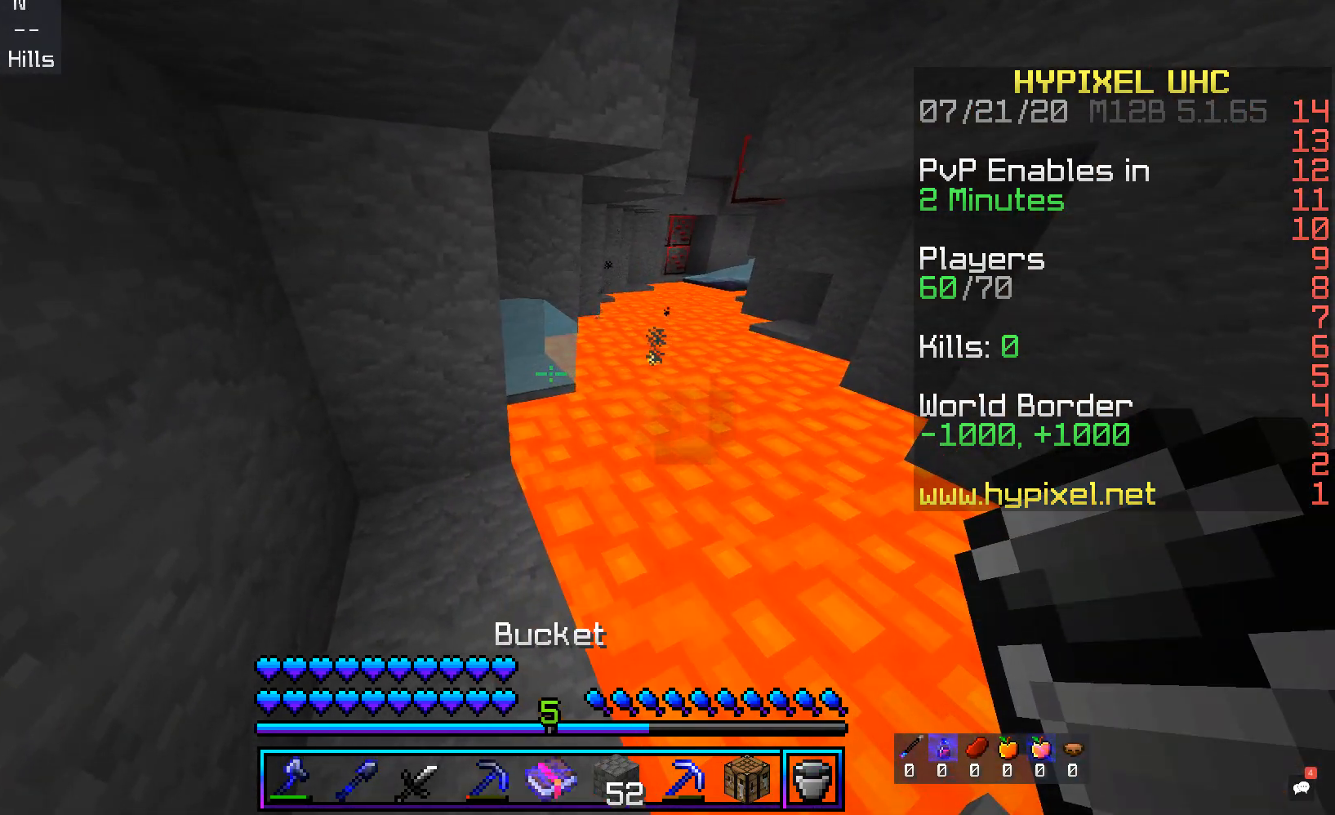
{"keys": ["s"], "mouse": [], "events": [[135, "mouse_right", "down"], [235, "s", "down"], [369, "mouse_right", "up"]]}
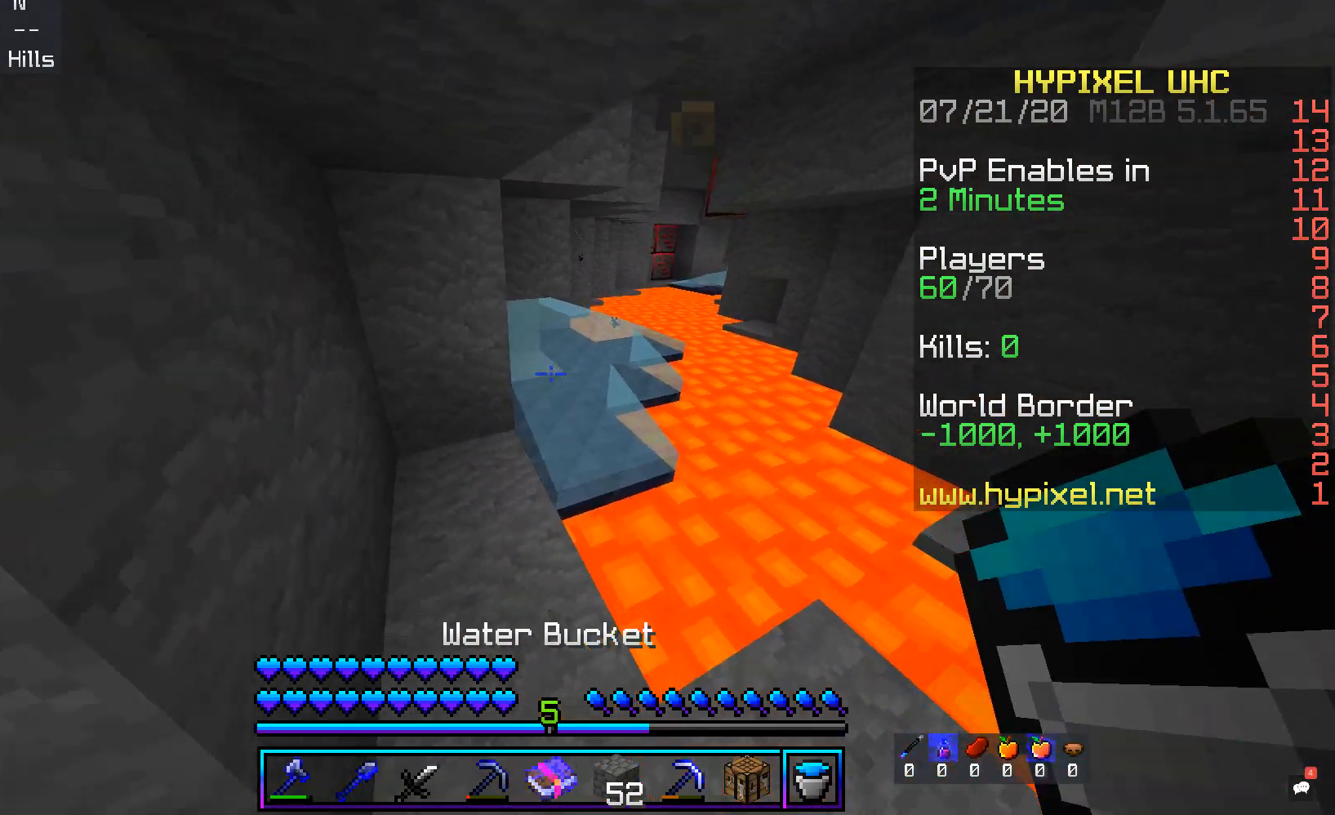
{"keys": ["d"], "mouse": [], "events": [[100, "d", "down"], [369, "s", "up"]]}
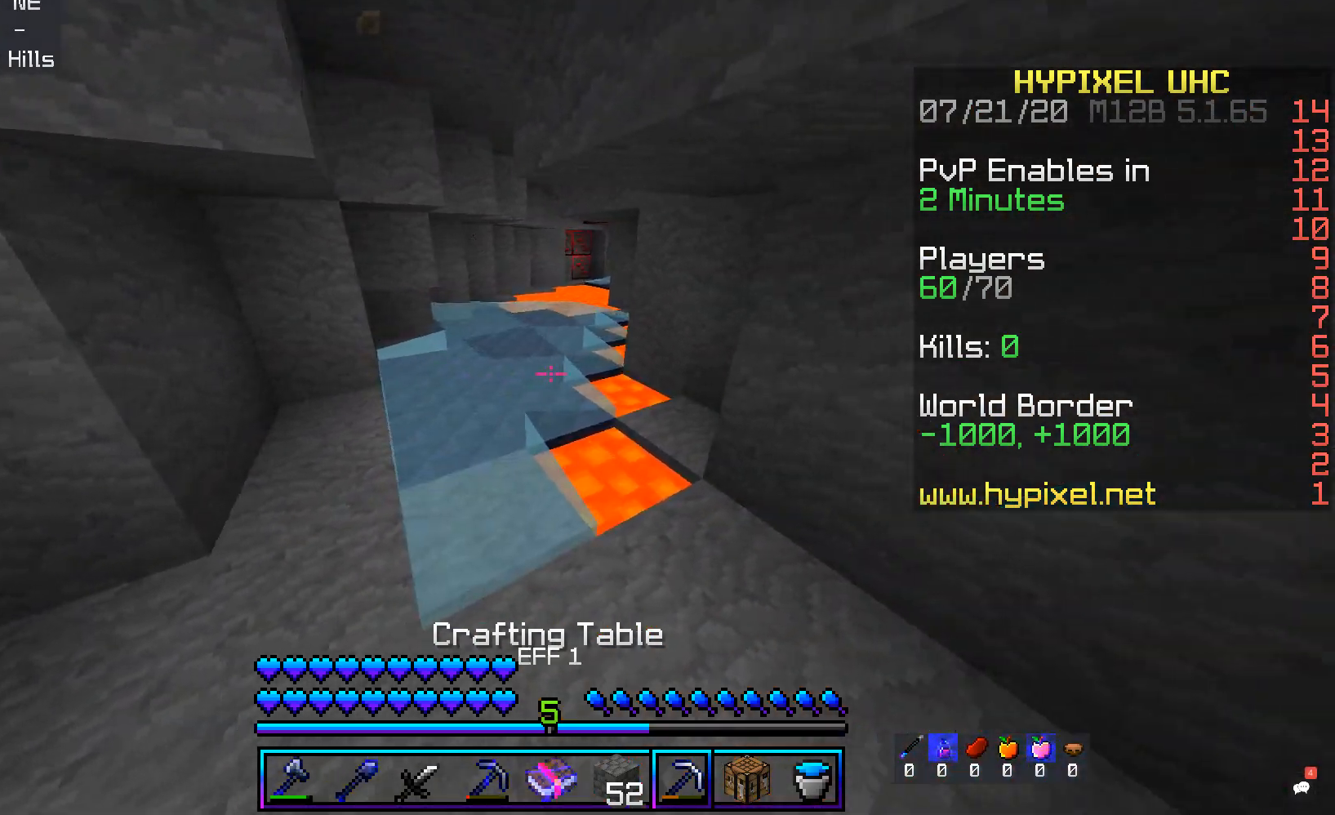
{"keys": ["space", "w"], "mouse": [], "events": [[50, "d", "up"], [50, "w", "down"], [235, "a", "down"], [285, "space", "down"], [453, "a", "up"]]}
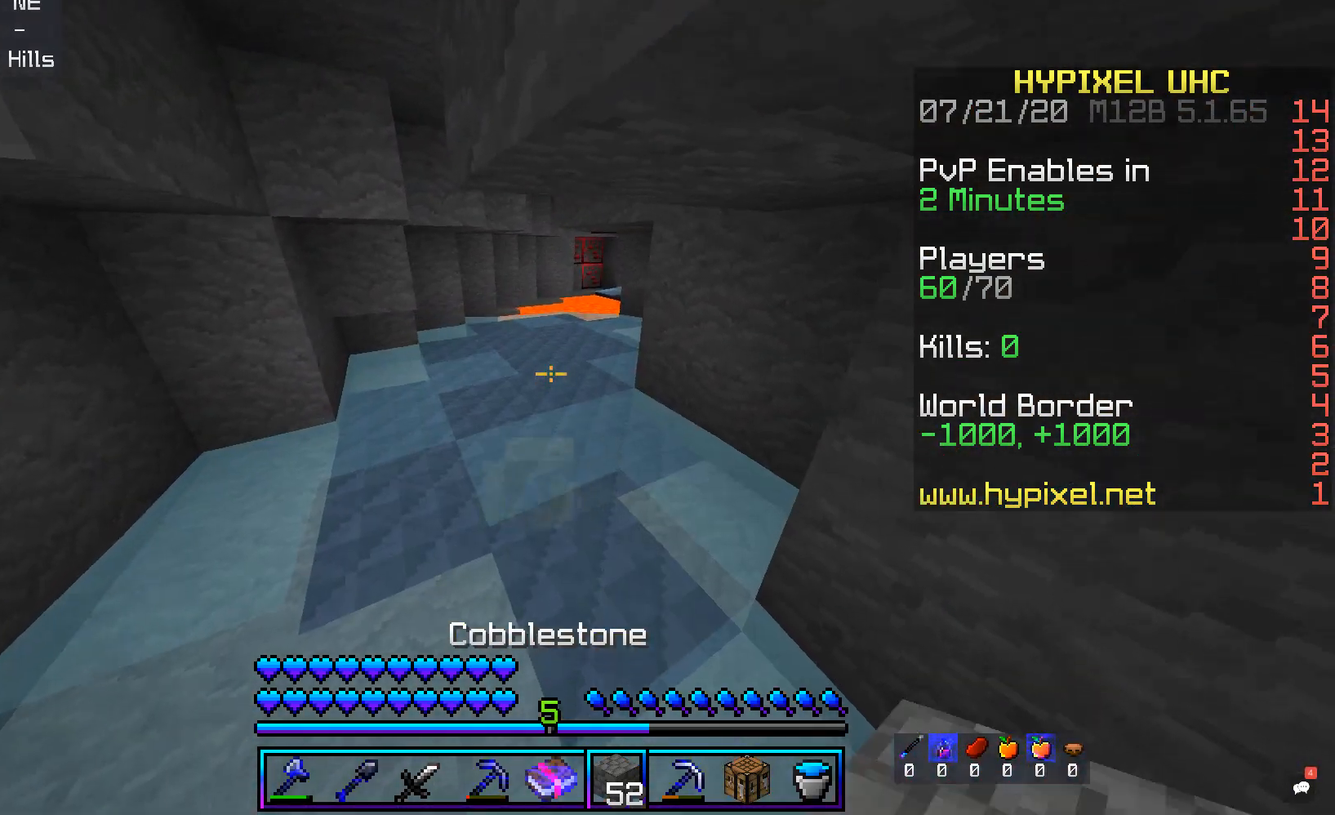
{"keys": ["space", "w"], "mouse": [], "events": [[336, "space", "up"], [436, "space", "down"]]}
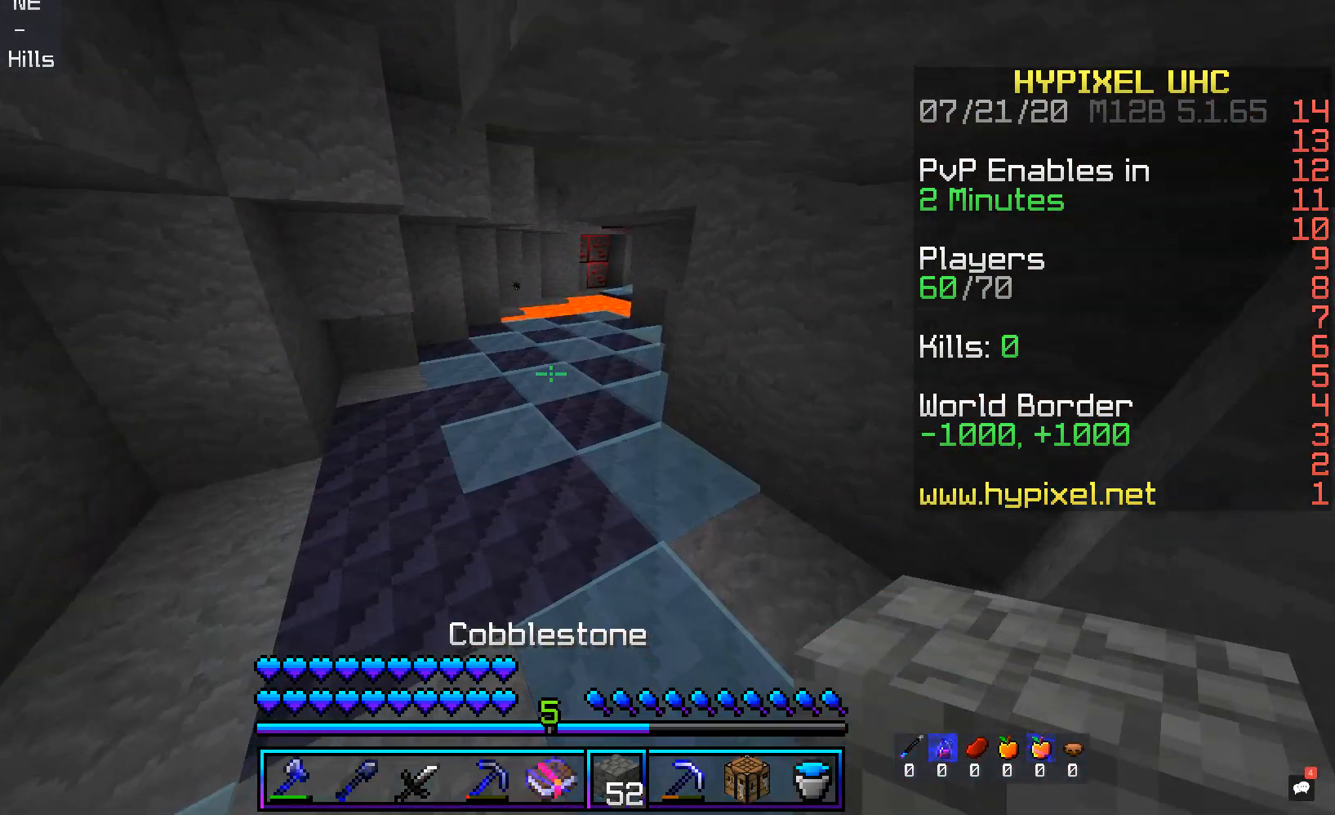
{"keys": ["space", "w"], "mouse": [], "events": [[101, "space", "up"], [135, "space", "down"], [252, "space", "up"], [286, "space", "down"], [437, "space", "up"], [487, "space", "down"]]}
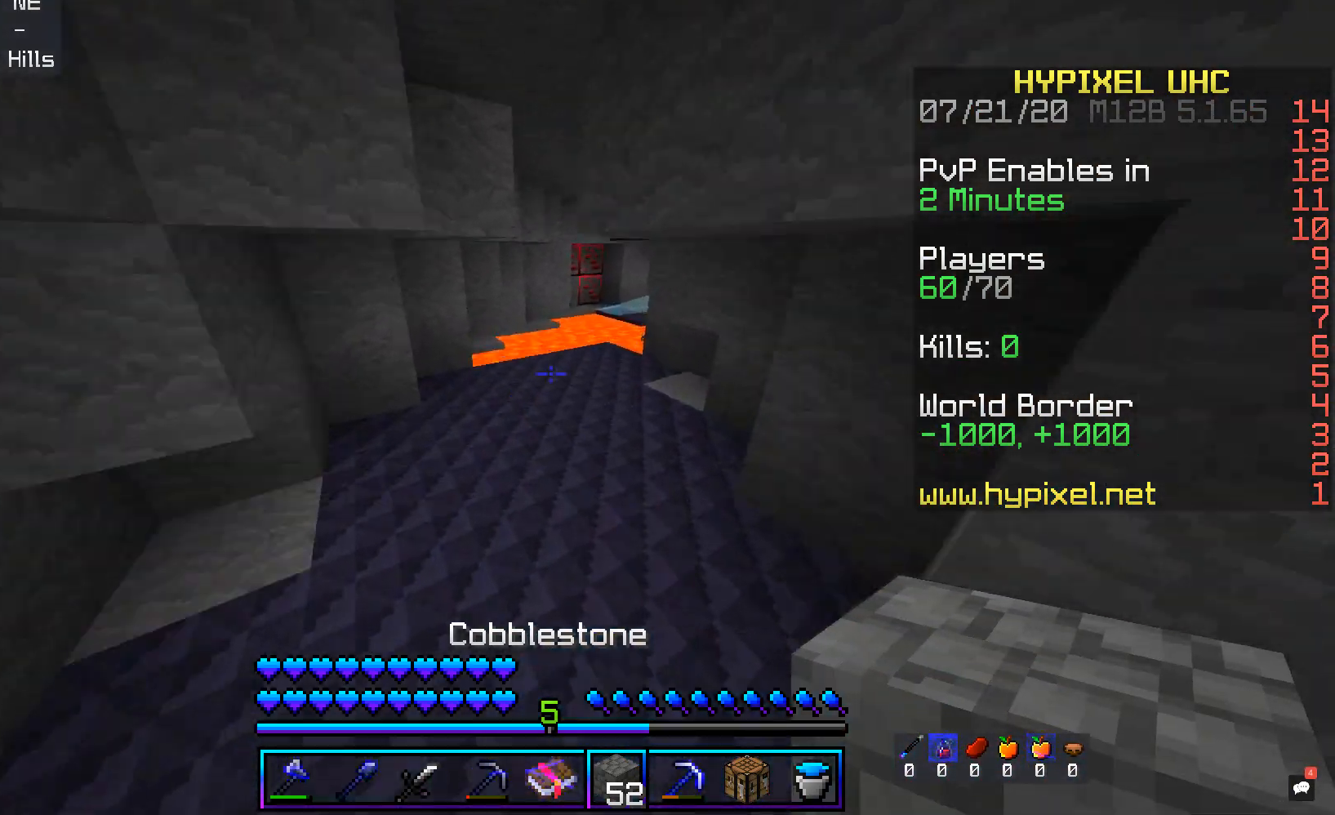
{"keys": ["a", "w"], "mouse": [], "events": [[168, "space", "up"], [352, "a", "down"]]}
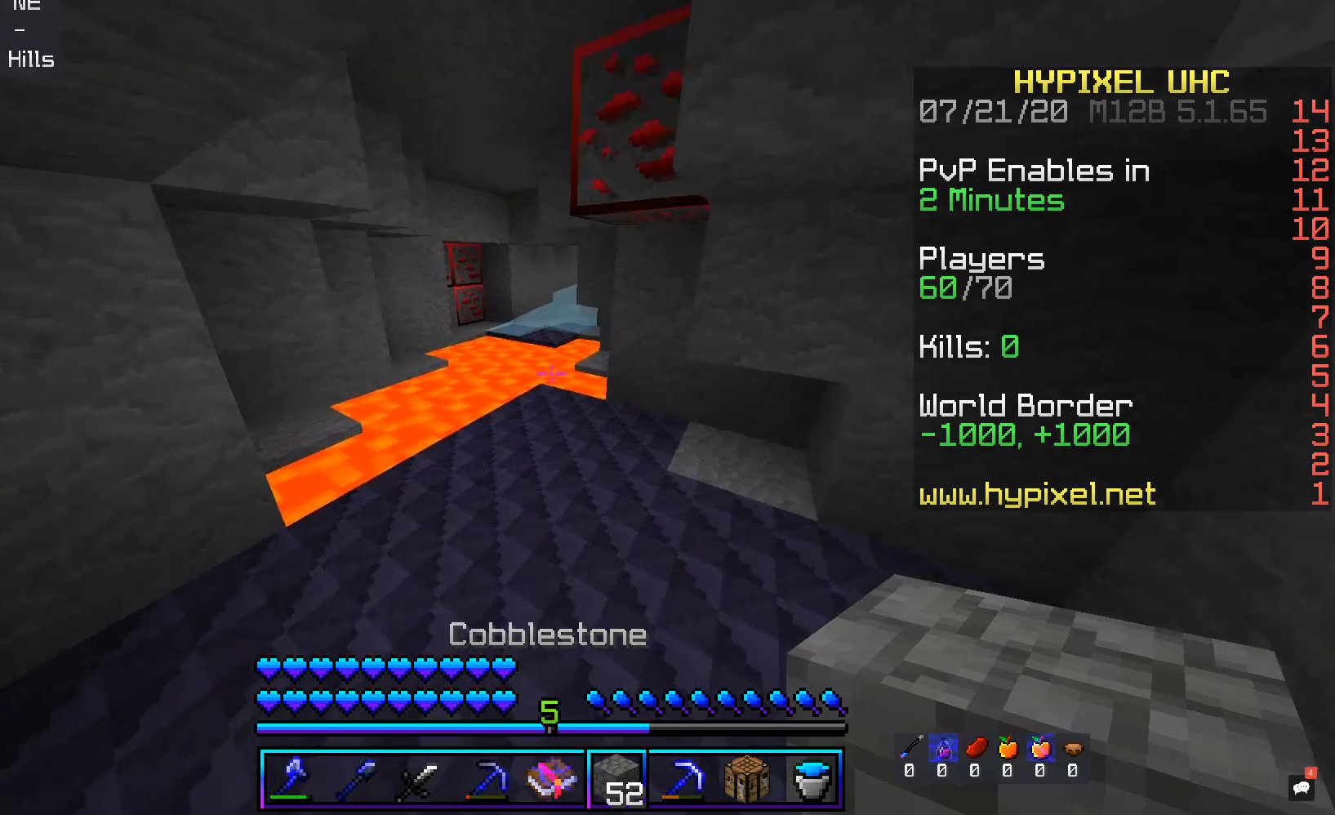
{"keys": ["w"], "mouse": [], "events": [[17, "a", "up"]]}
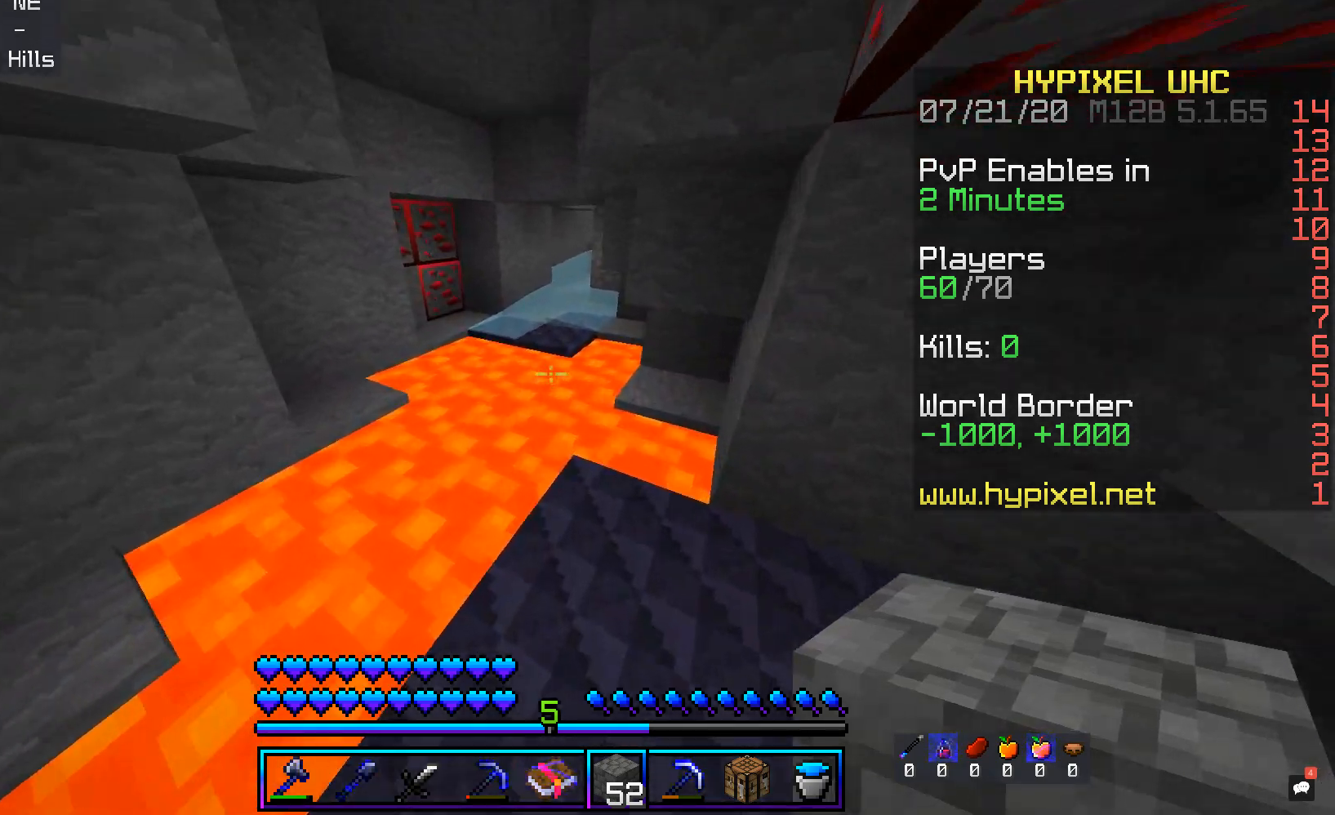
{"keys": ["d", "s"], "mouse": ["right"], "events": [[135, "mouse_right", "down"], [235, "d", "down"], [252, "w", "up"], [336, "s", "down"]]}
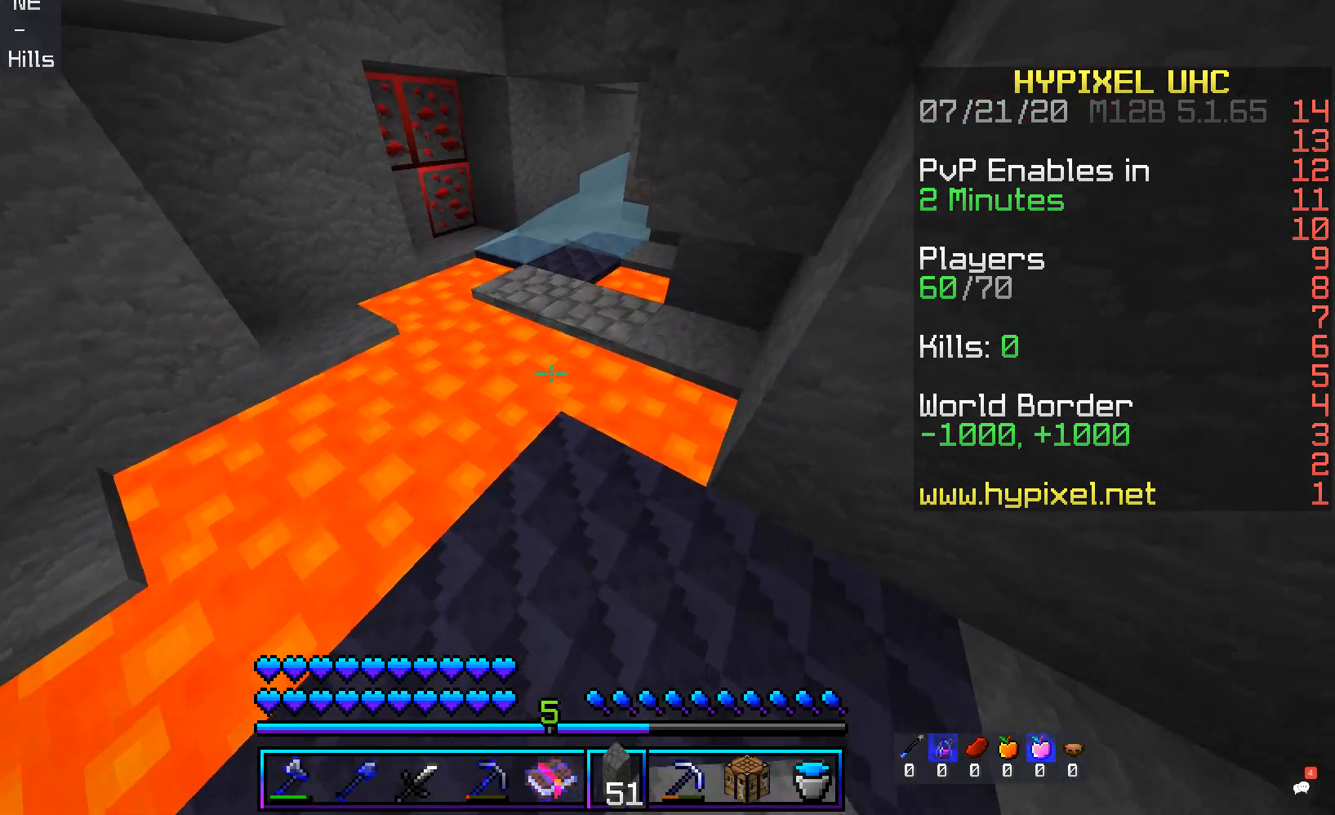
{"keys": [], "mouse": [], "events": [[33, "d", "up"], [100, "s", "up"], [201, "mouse_right", "up"], [218, "w", "down"], [335, "mouse_right", "down"], [436, "w", "up"], [453, "mouse_right", "up"]]}
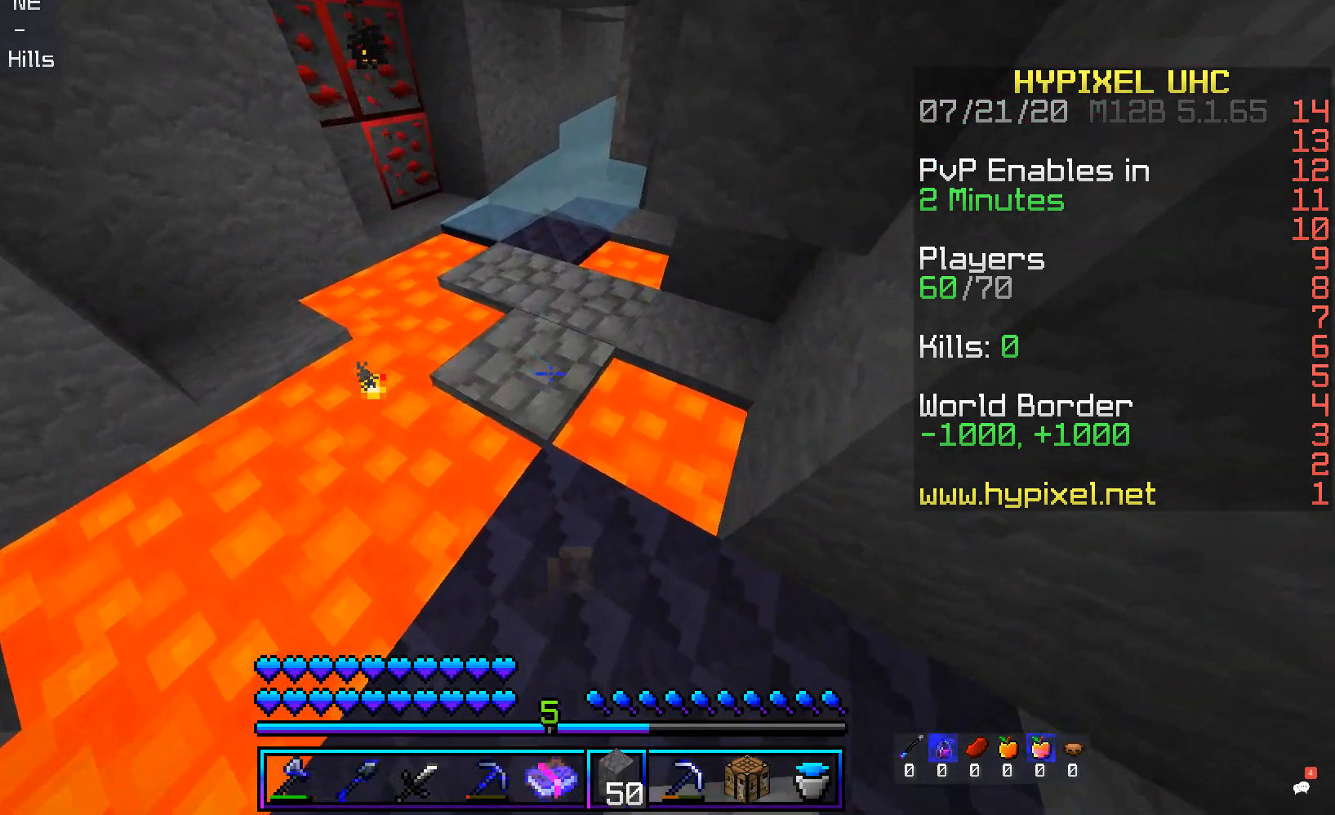
{"keys": ["w"], "mouse": [], "events": [[235, "mouse_right", "down"], [302, "w", "down"], [352, "mouse_right", "up"]]}
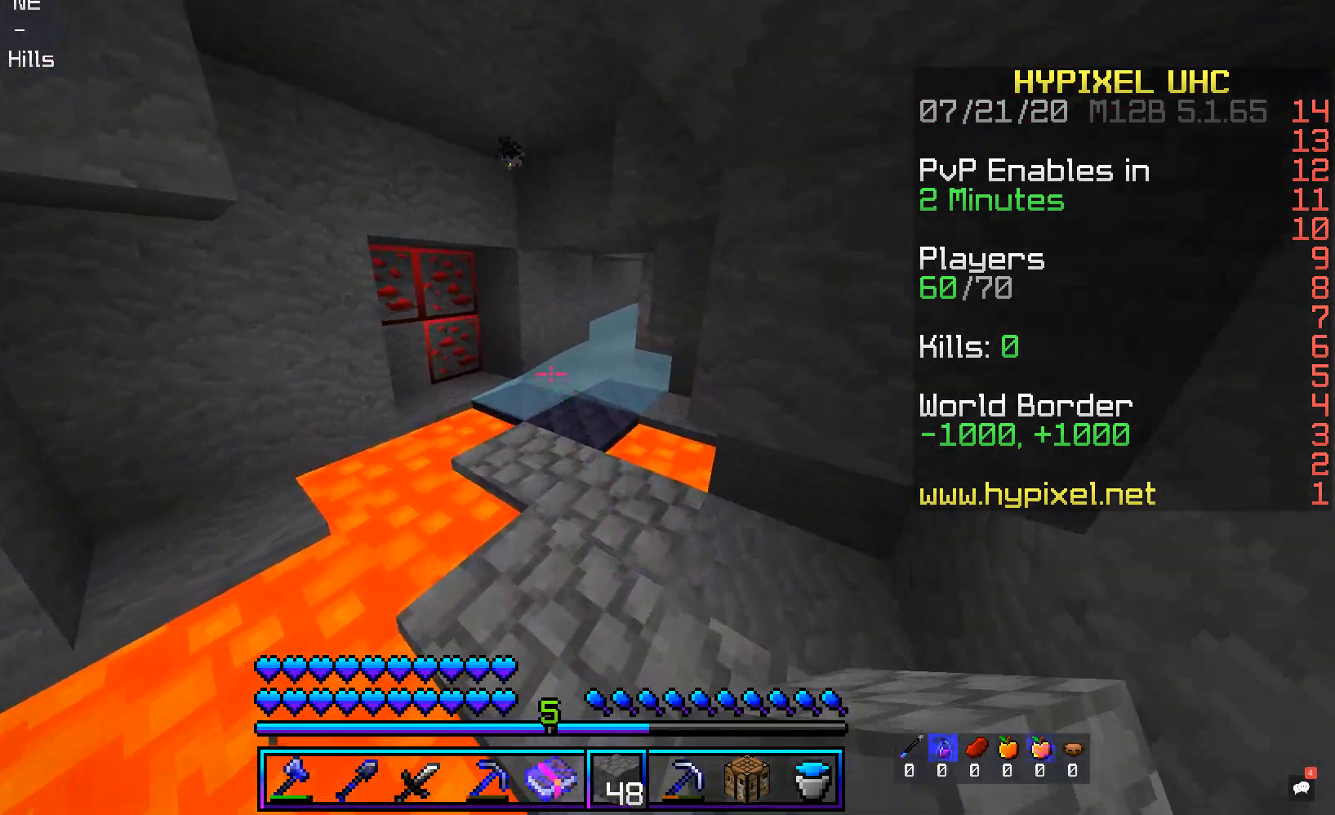
{"keys": ["a", "w"], "mouse": [], "events": [[504, "a", "down"]]}